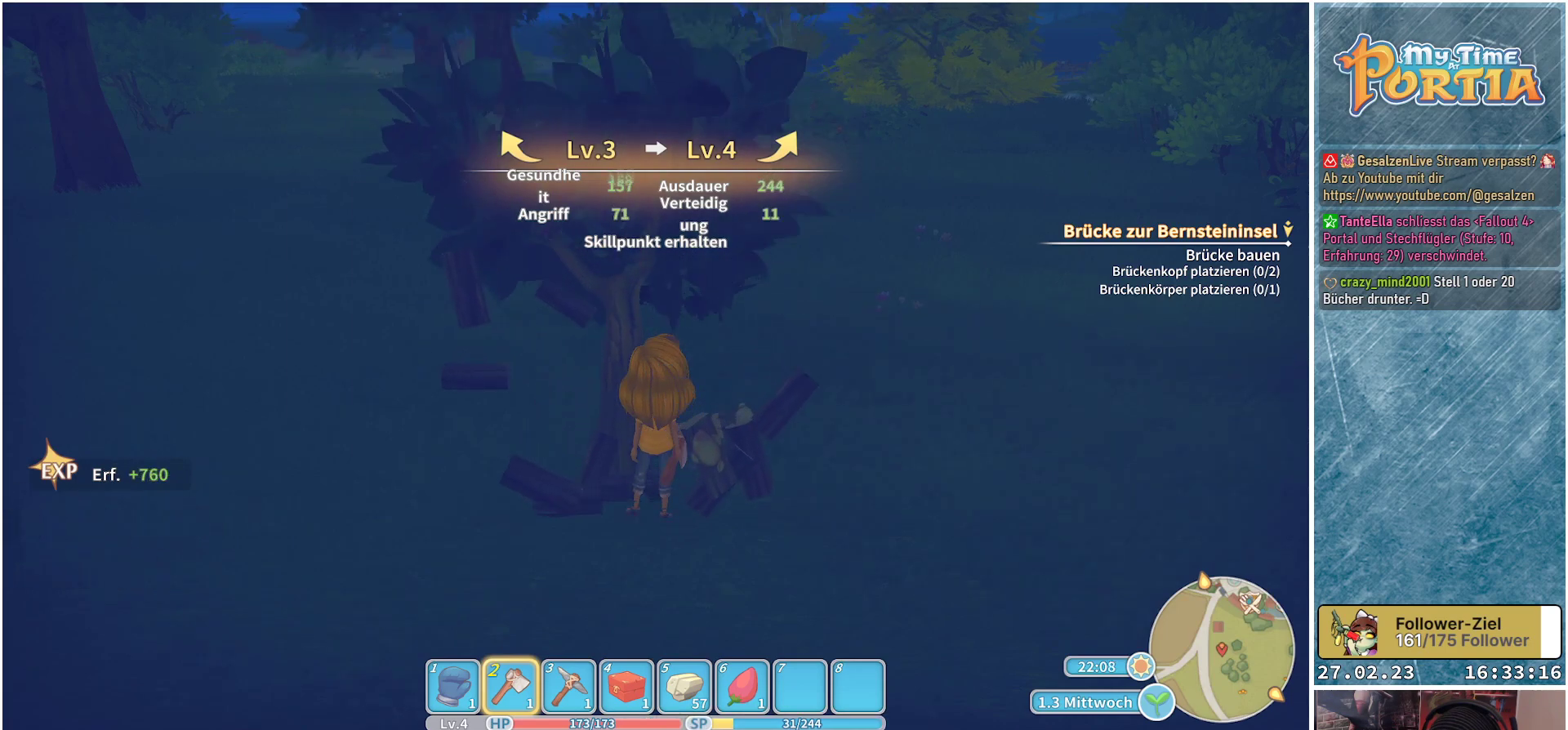
Gameplay with a controller (Xbox layout); each line is a JSON object with the inputs held at the frame after it. "events" lists button and stick changes between this image and that frame as [ms after this image, input, new state], when the widget could be followed in between.
{"buttons": [], "left_stick": "center", "right_stick": "center", "events": [[83, "right_stick", "up-left"], [250, "right_stick", "left"], [350, "right_stick", "center"]]}
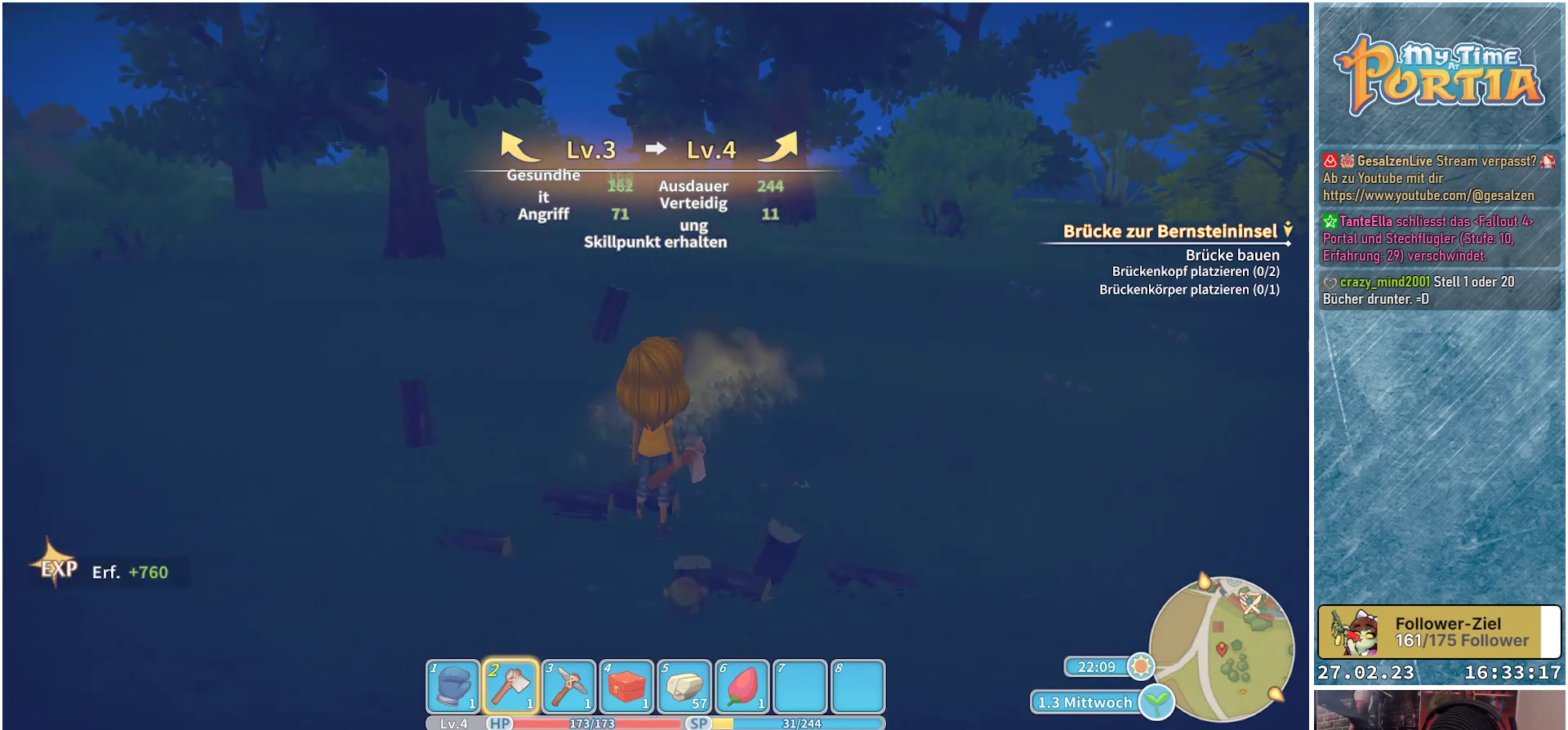
{"buttons": [], "left_stick": "center", "right_stick": "center", "events": []}
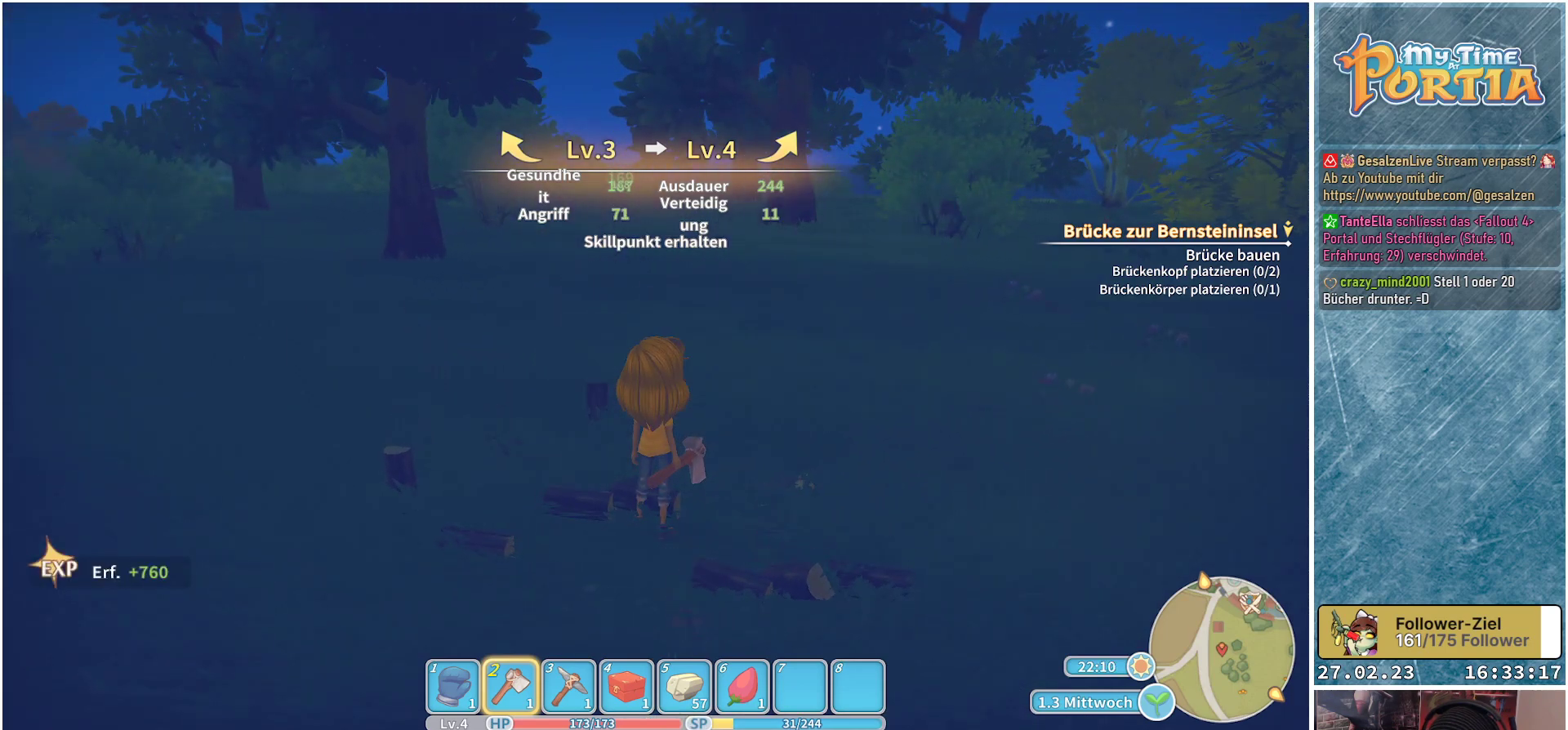
{"buttons": [], "left_stick": "up", "right_stick": "center", "events": [[233, "left_stick", "up"]]}
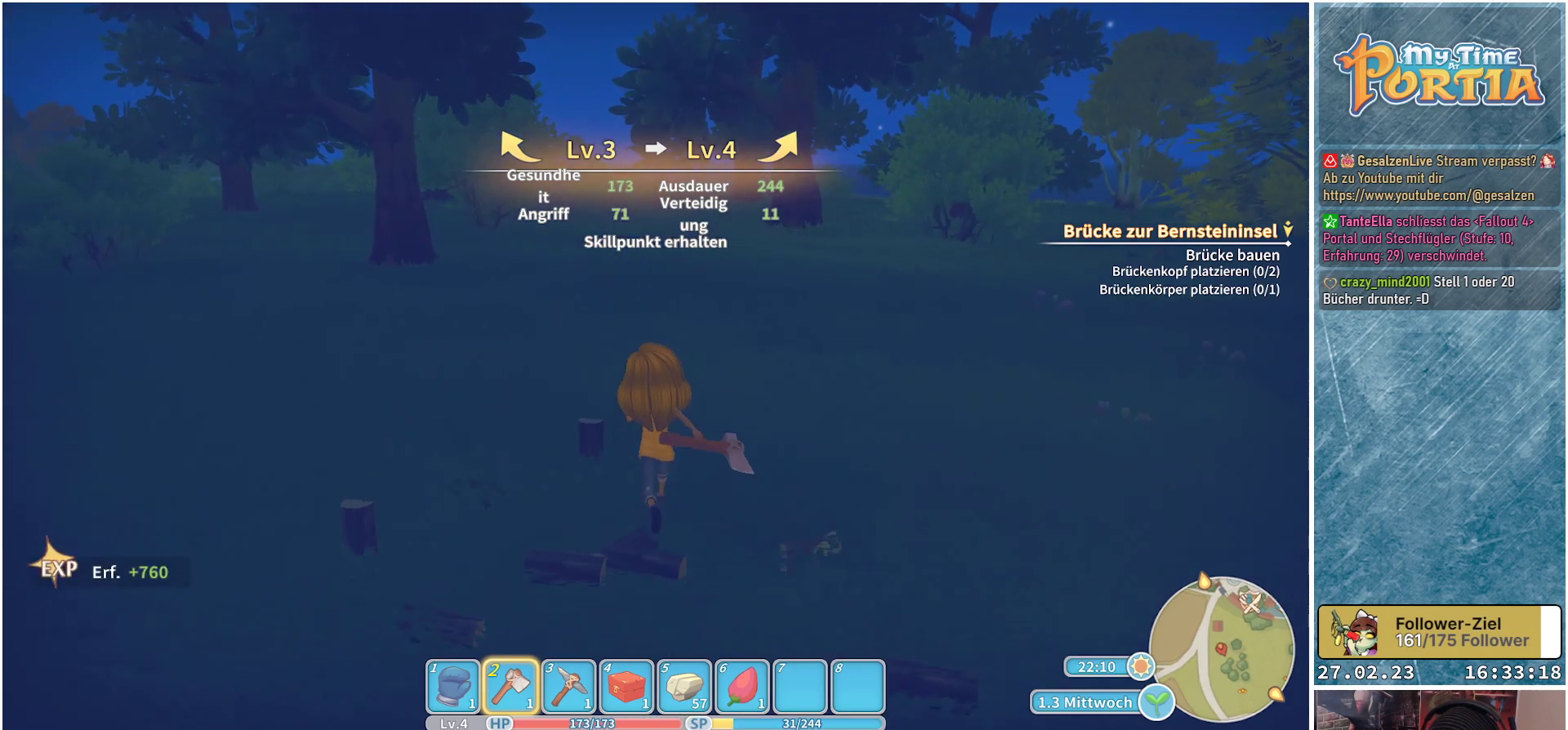
{"buttons": [], "left_stick": "up-left", "right_stick": "center", "events": [[133, "left_stick", "up-left"]]}
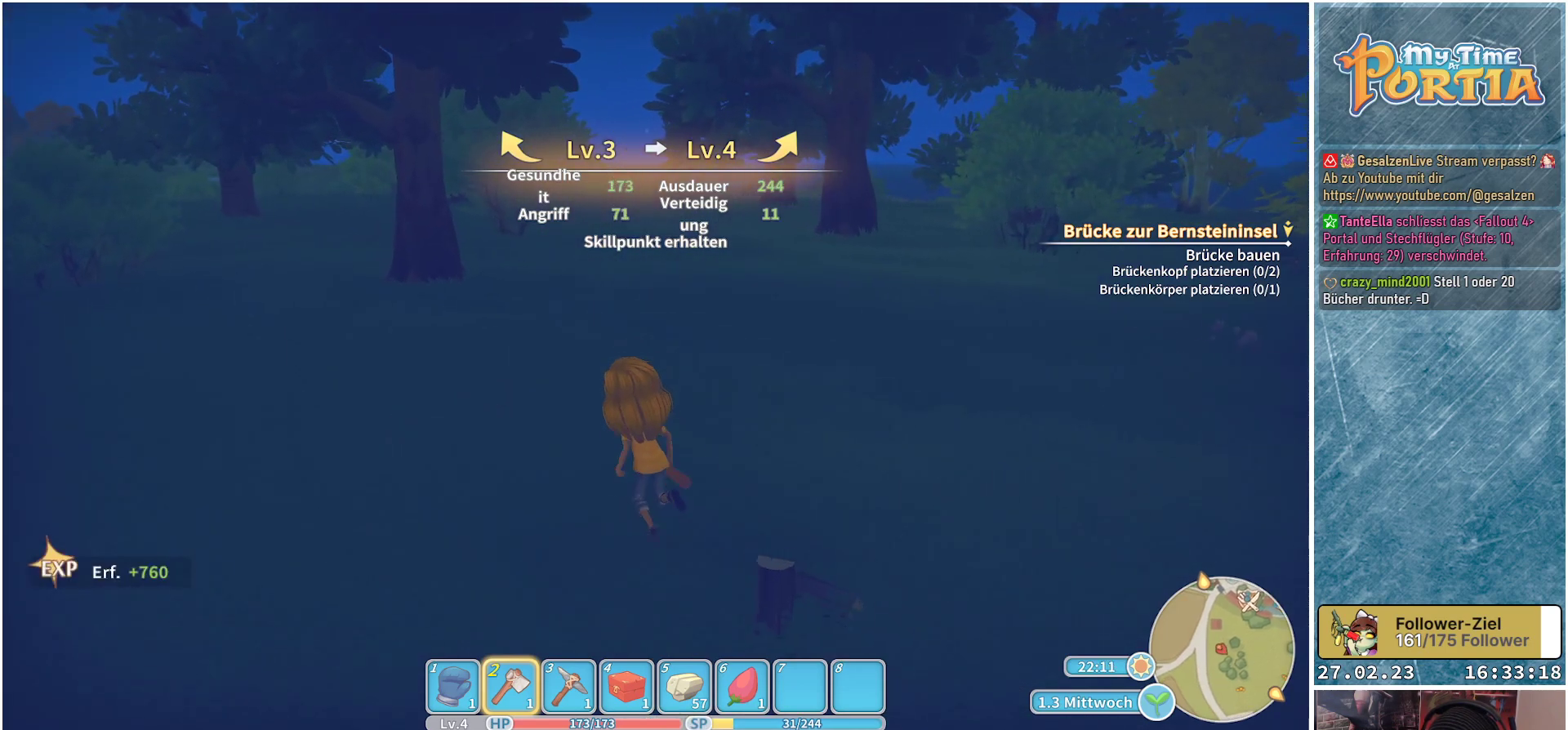
{"buttons": [], "left_stick": "up-left", "right_stick": "center", "events": []}
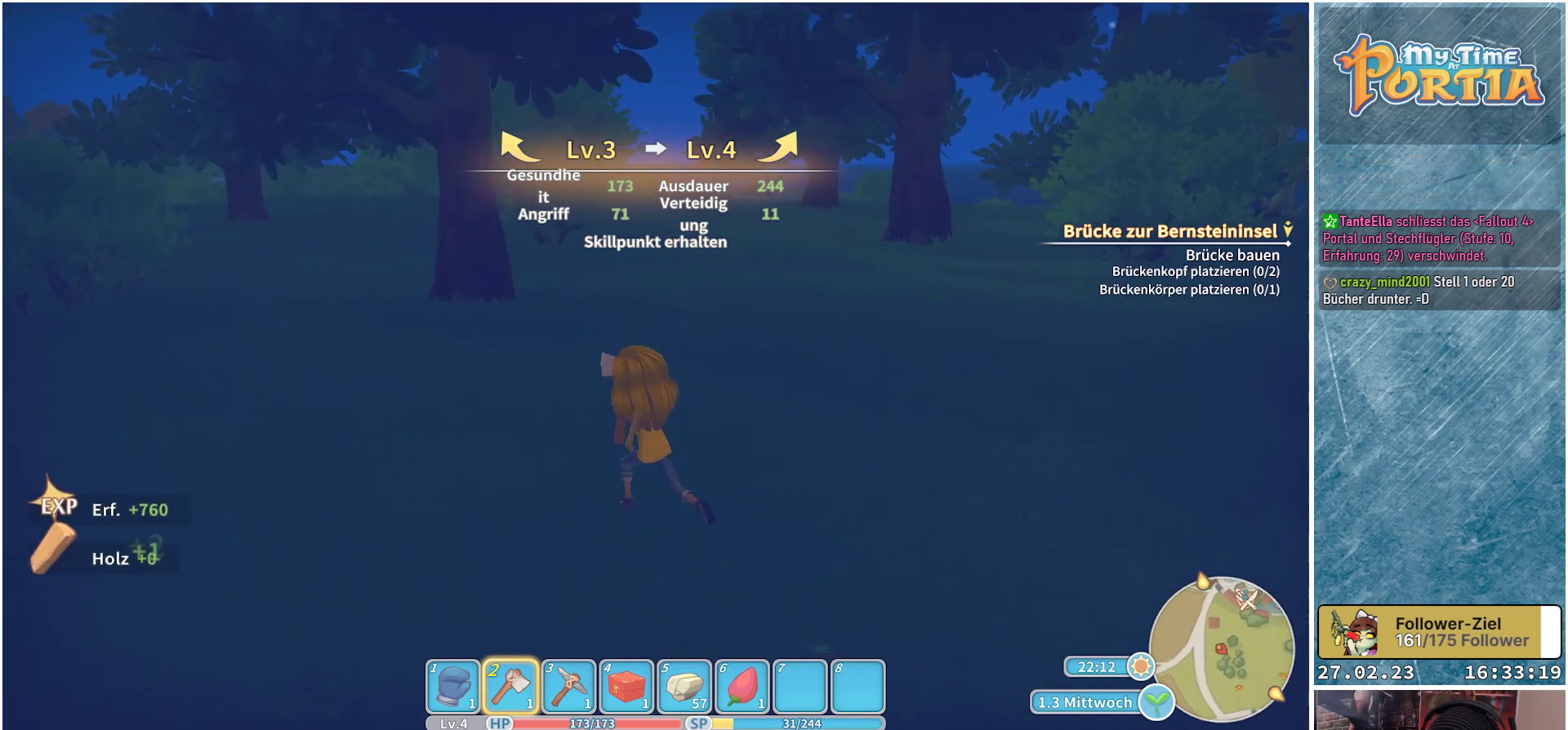
{"buttons": [], "left_stick": "up-left", "right_stick": "center", "events": []}
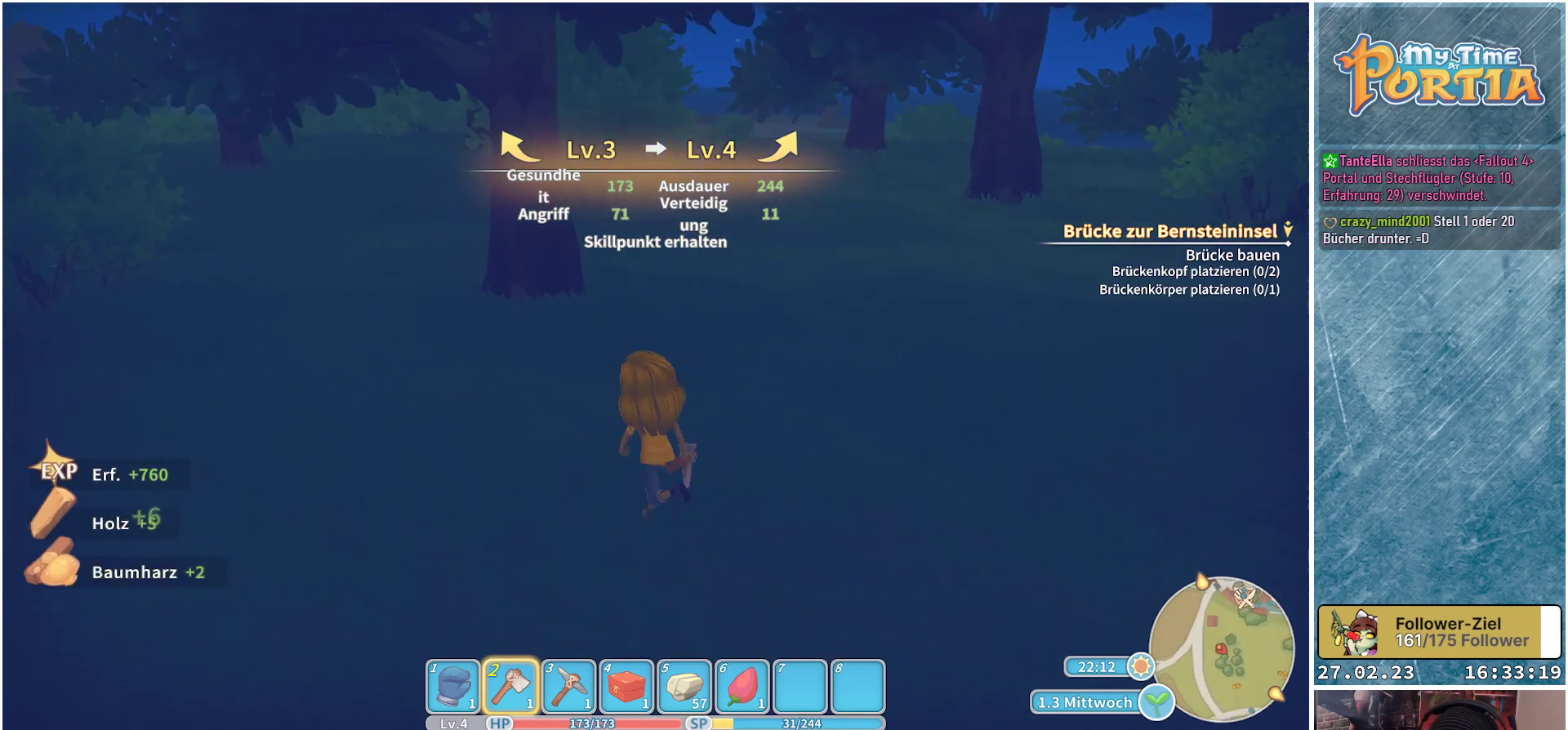
{"buttons": [], "left_stick": "up-left", "right_stick": "center", "events": []}
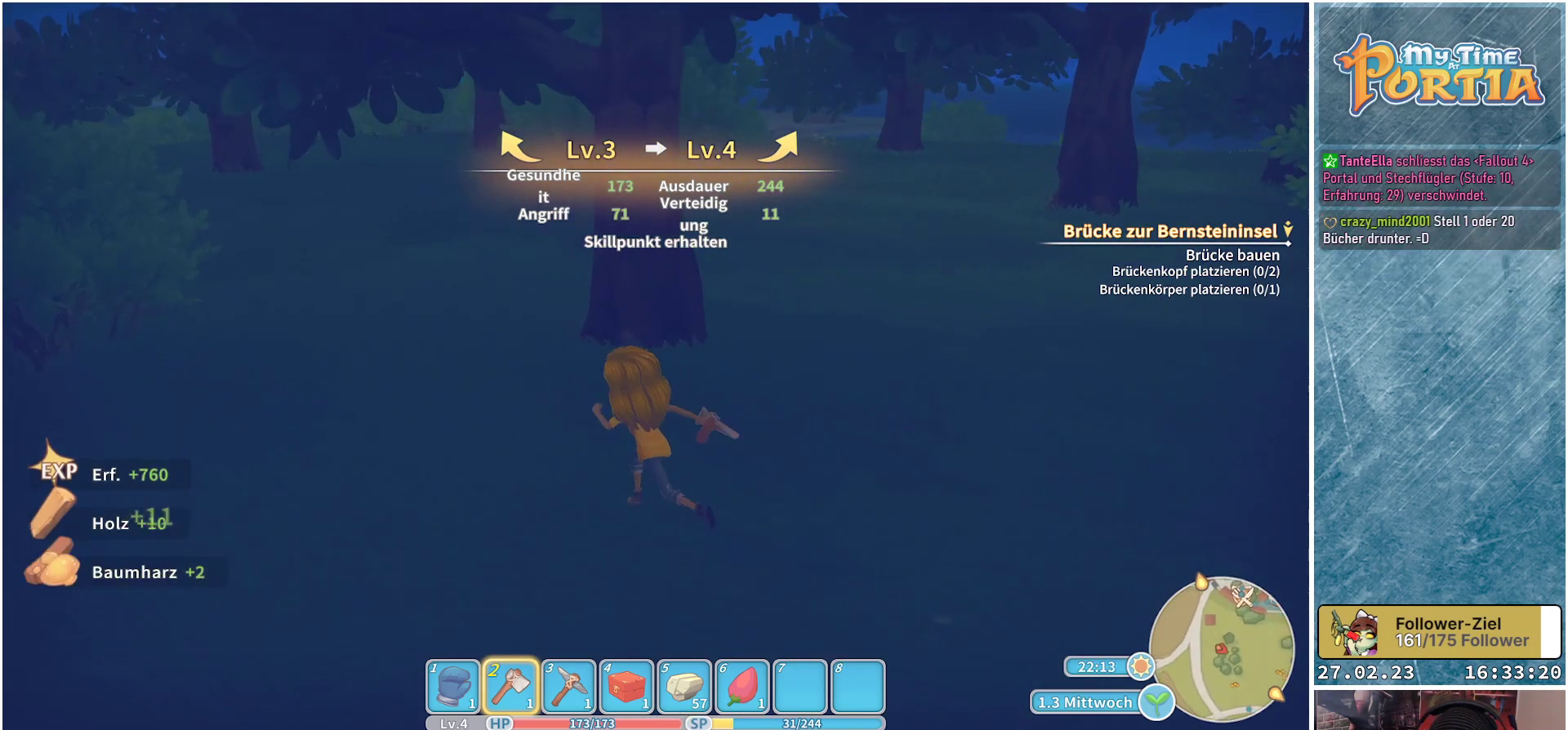
{"buttons": [], "left_stick": "up", "right_stick": "center", "events": [[183, "left_stick", "up"]]}
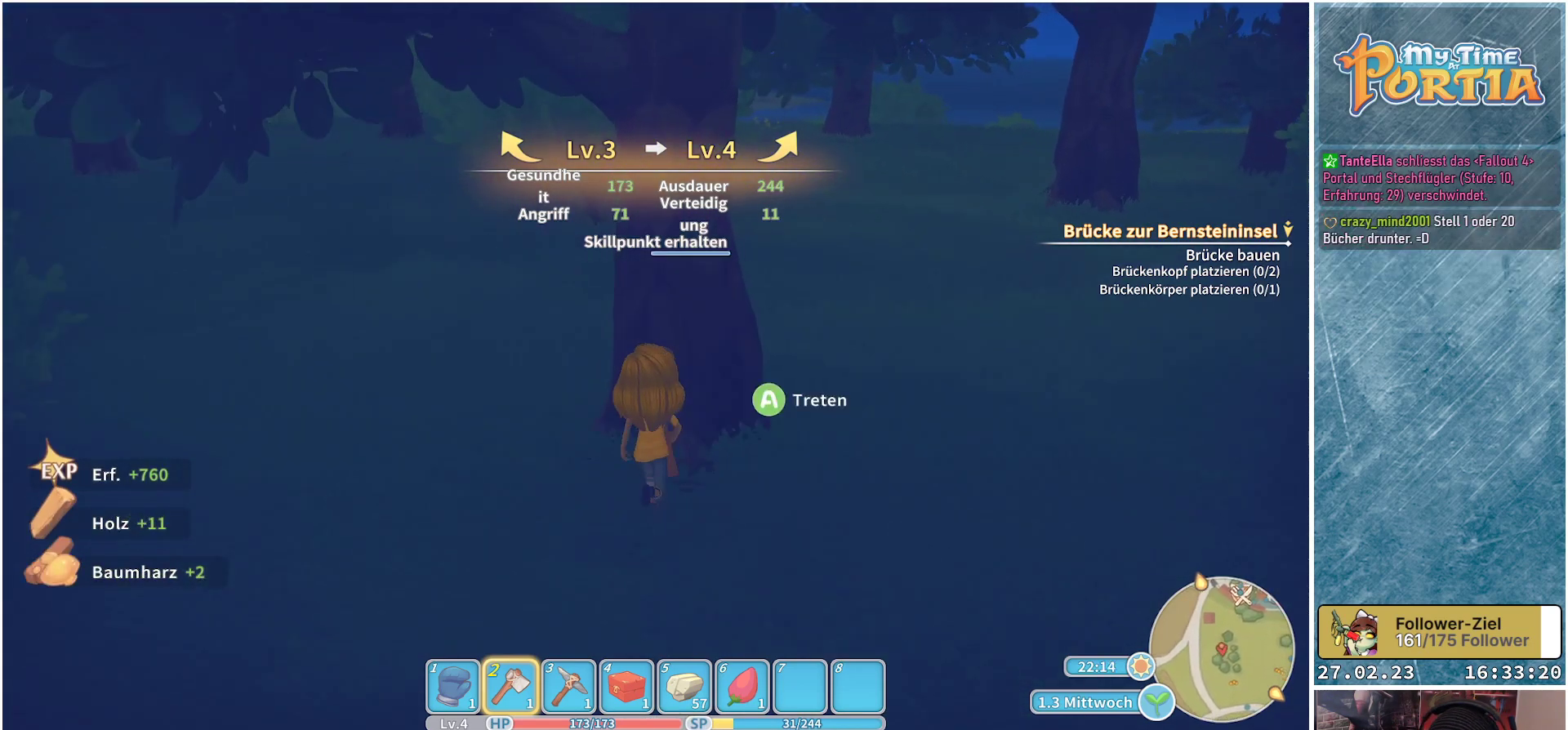
{"buttons": [], "left_stick": "center", "right_stick": "center", "events": [[200, "left_stick", "center"]]}
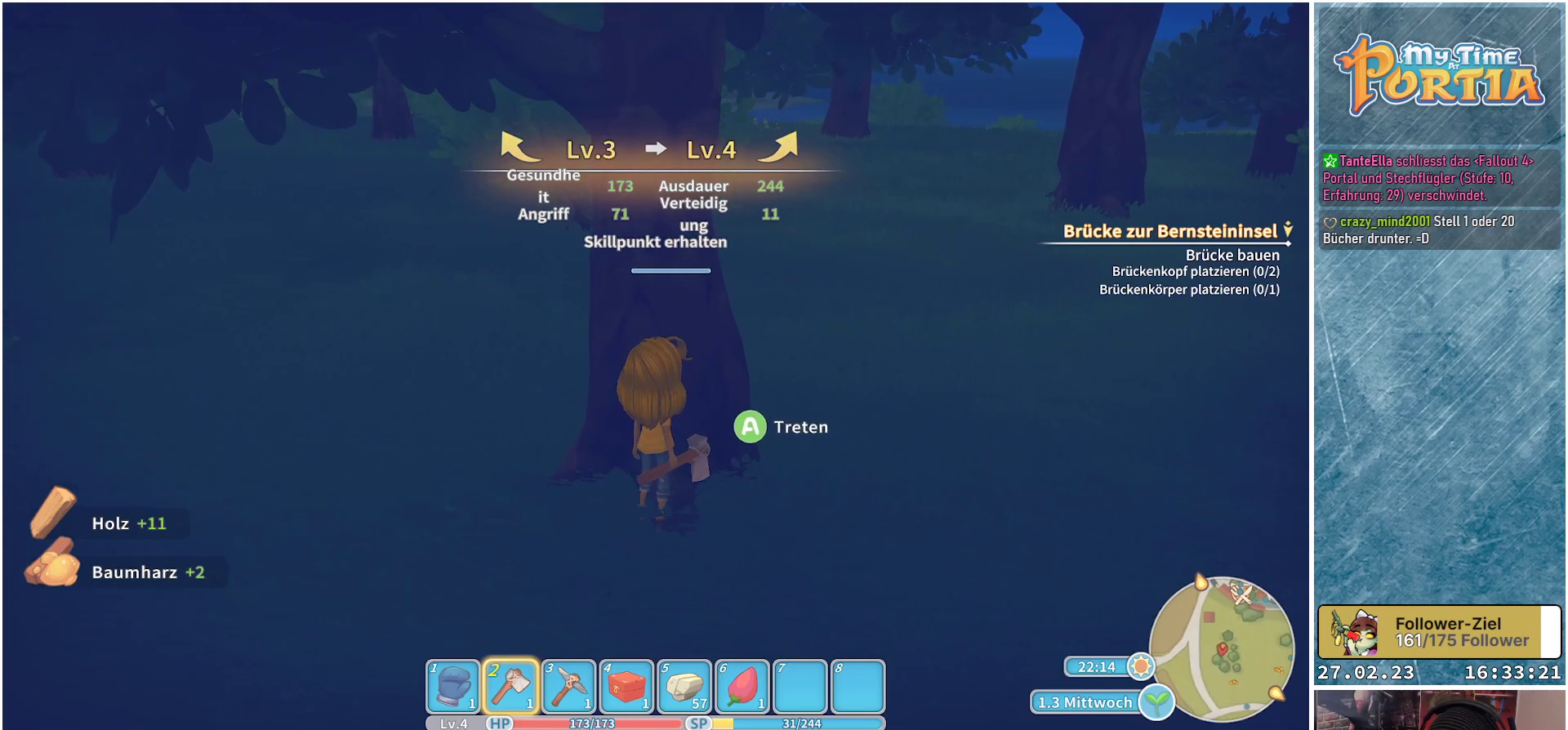
{"buttons": ["A"], "left_stick": "center", "right_stick": "center", "events": [[17, "A", "down"]]}
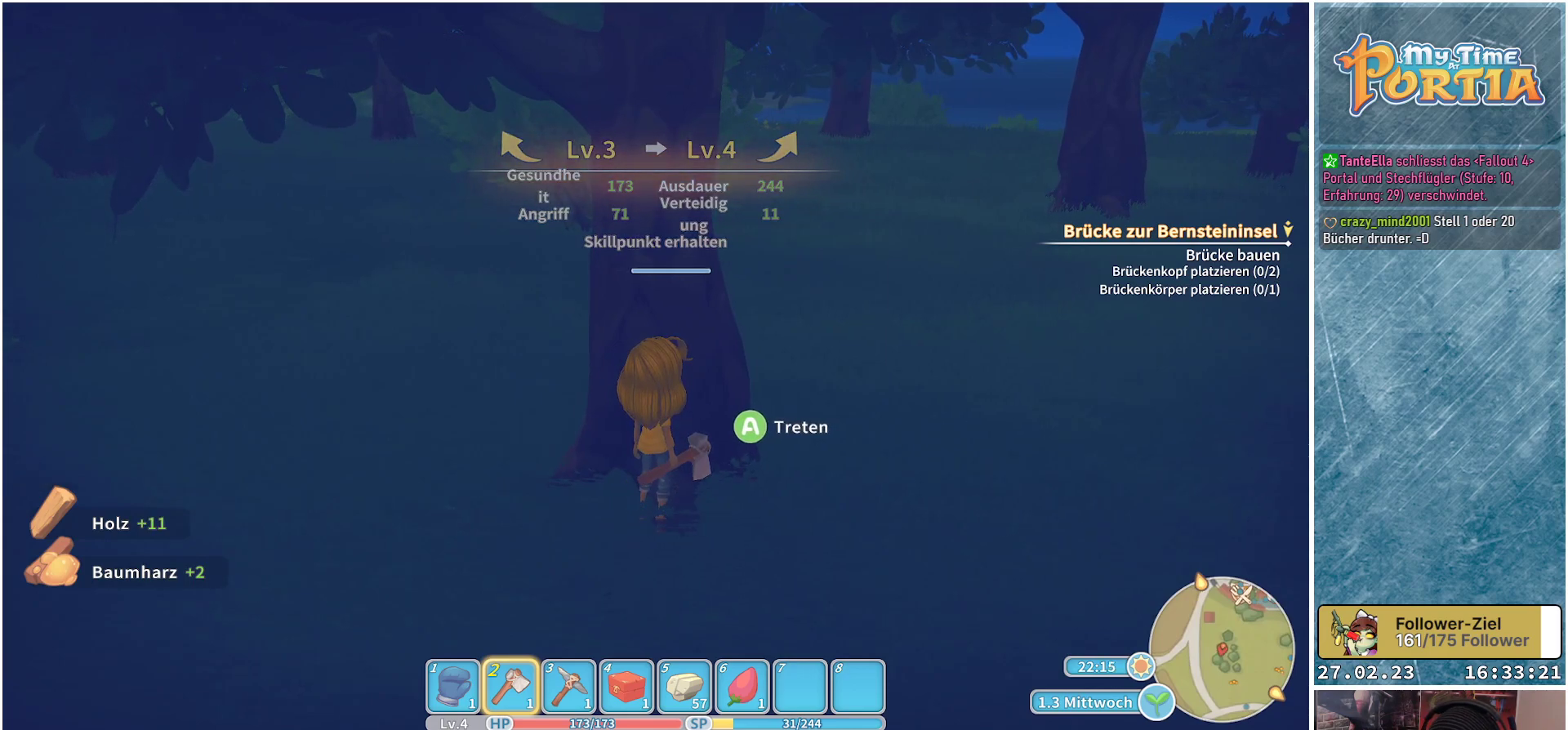
{"buttons": [], "left_stick": "center", "right_stick": "center", "events": [[250, "A", "up"]]}
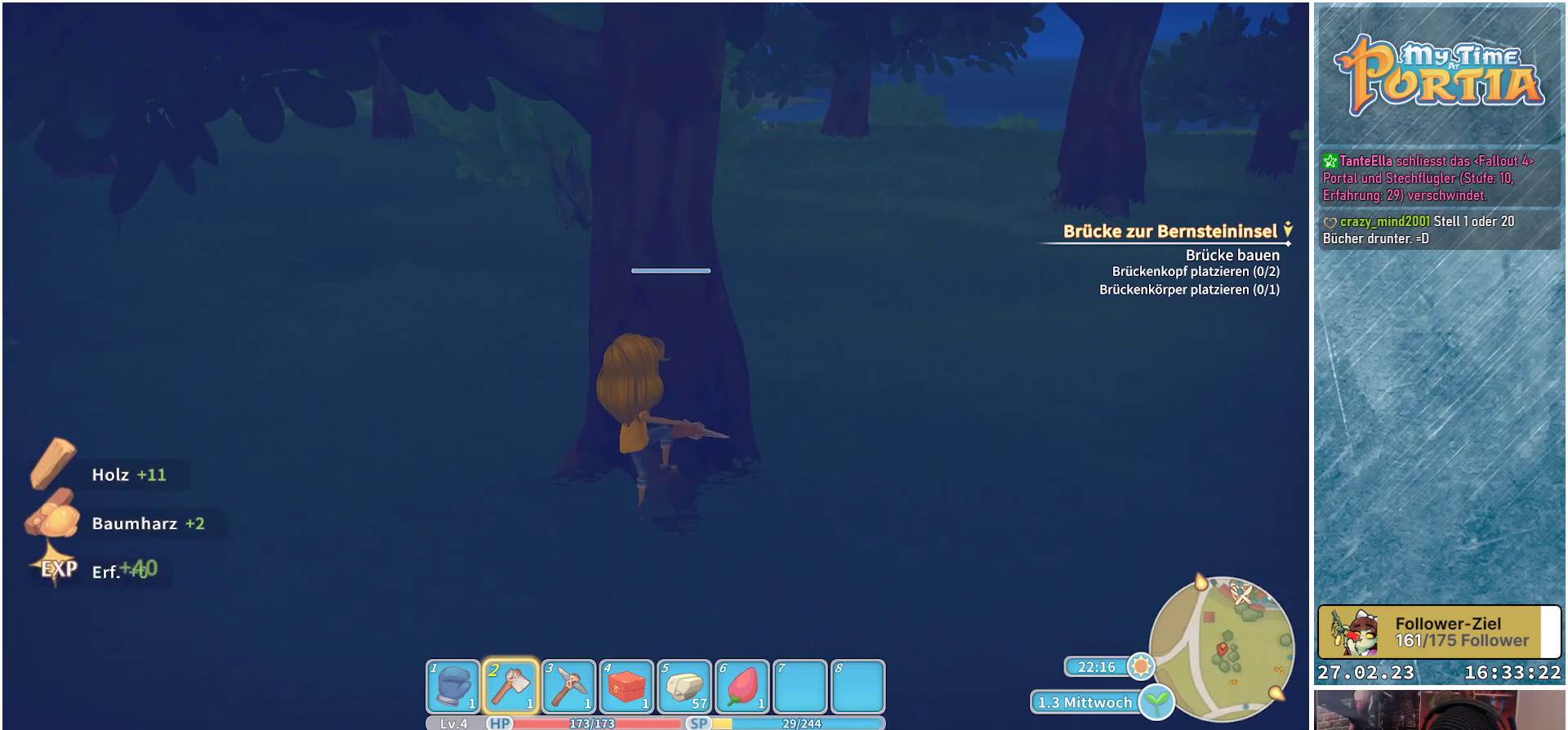
{"buttons": [], "left_stick": "center", "right_stick": "center", "events": []}
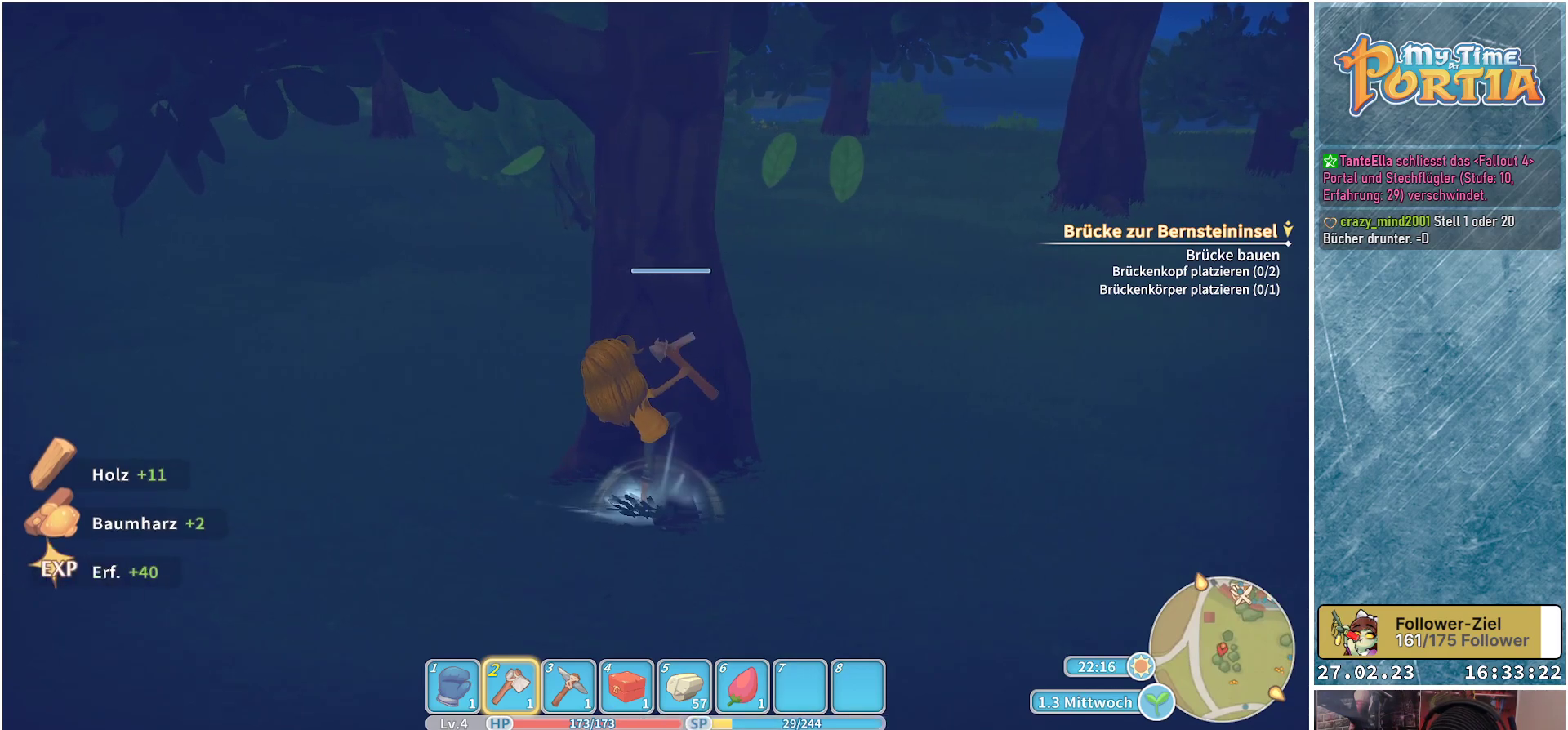
{"buttons": [], "left_stick": "center", "right_stick": "center", "events": []}
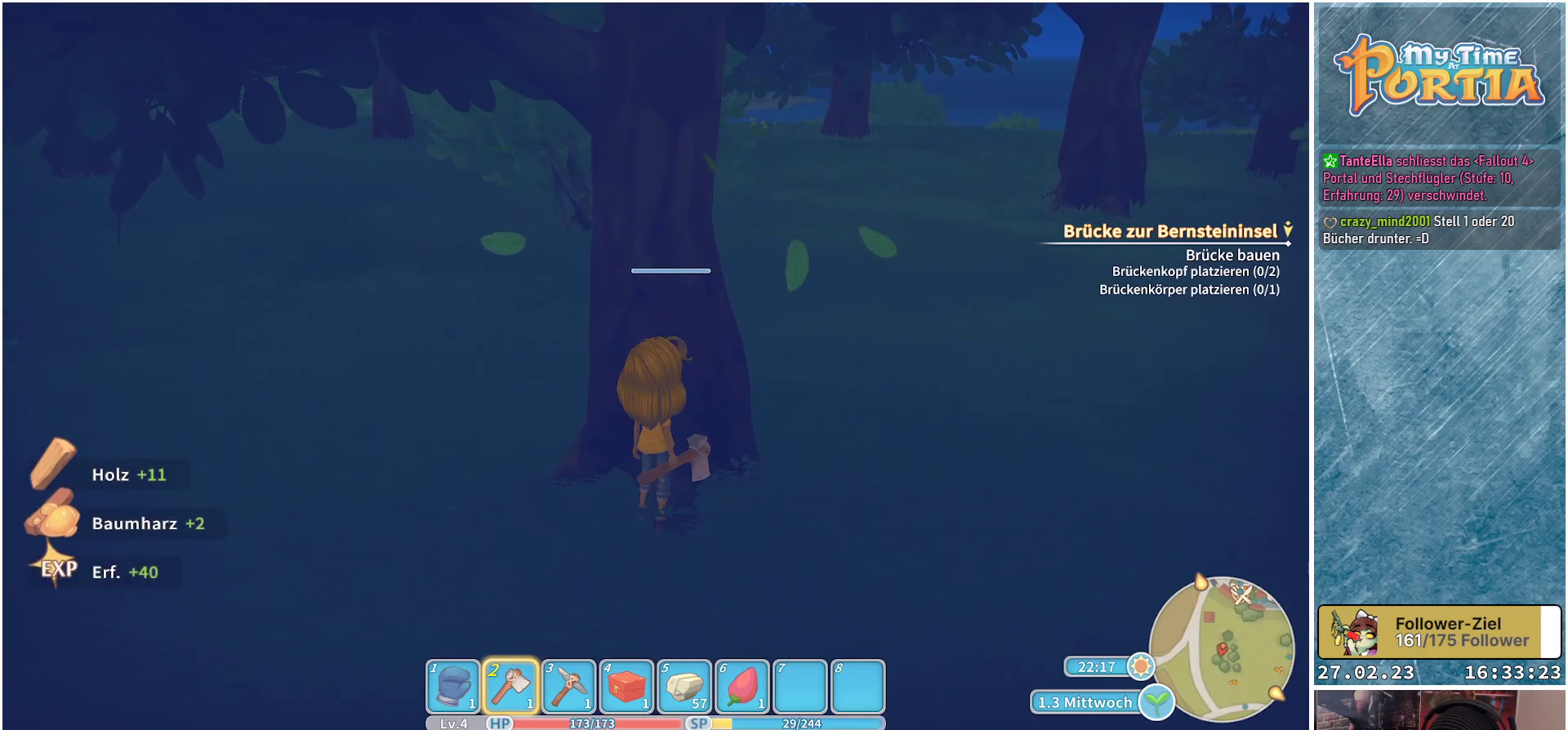
{"buttons": [], "left_stick": "center", "right_stick": "left", "events": [[367, "right_stick", "left"]]}
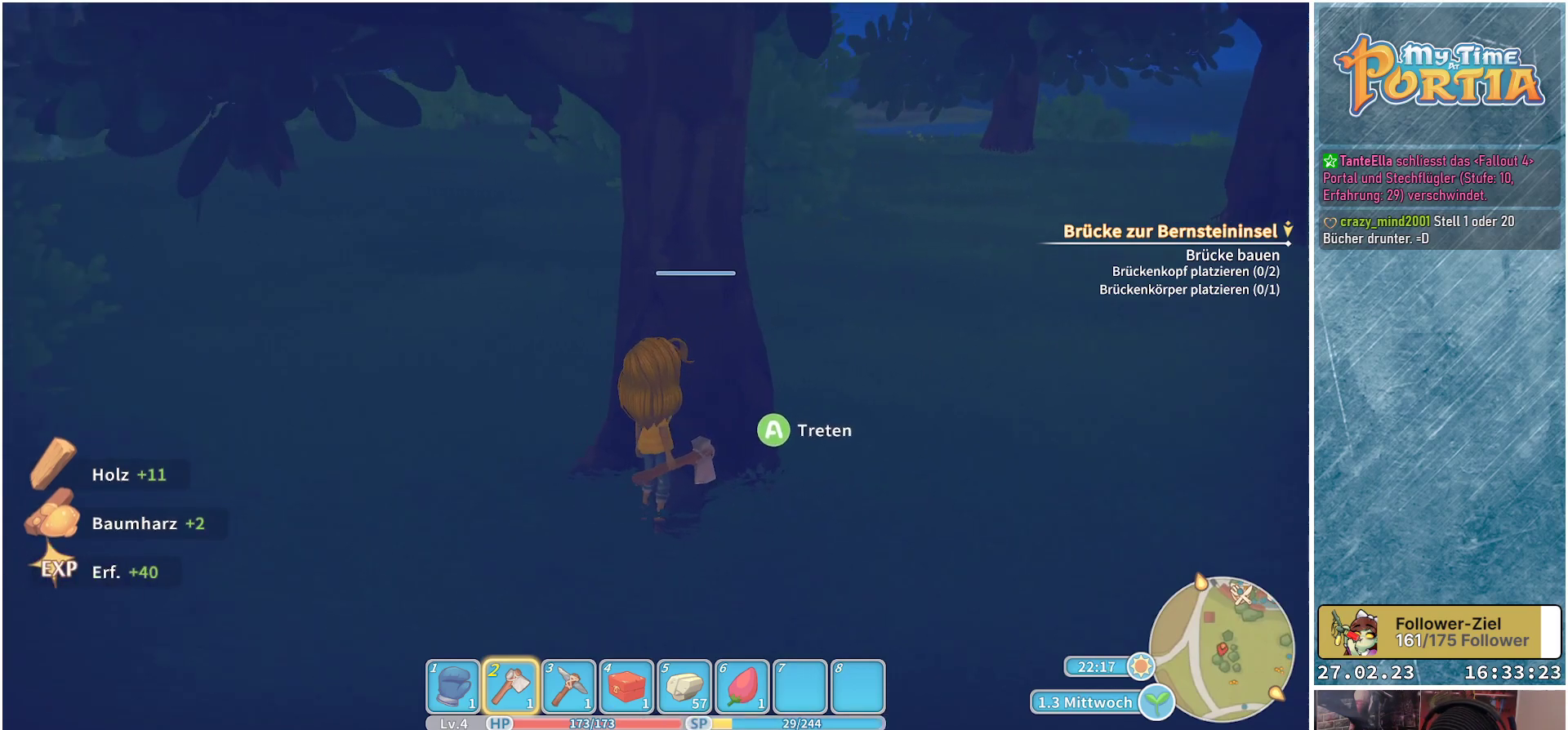
{"buttons": [], "left_stick": "up", "right_stick": "center", "events": [[117, "left_stick", "down-right"], [267, "right_stick", "center"], [333, "left_stick", "up-right"], [383, "left_stick", "up"]]}
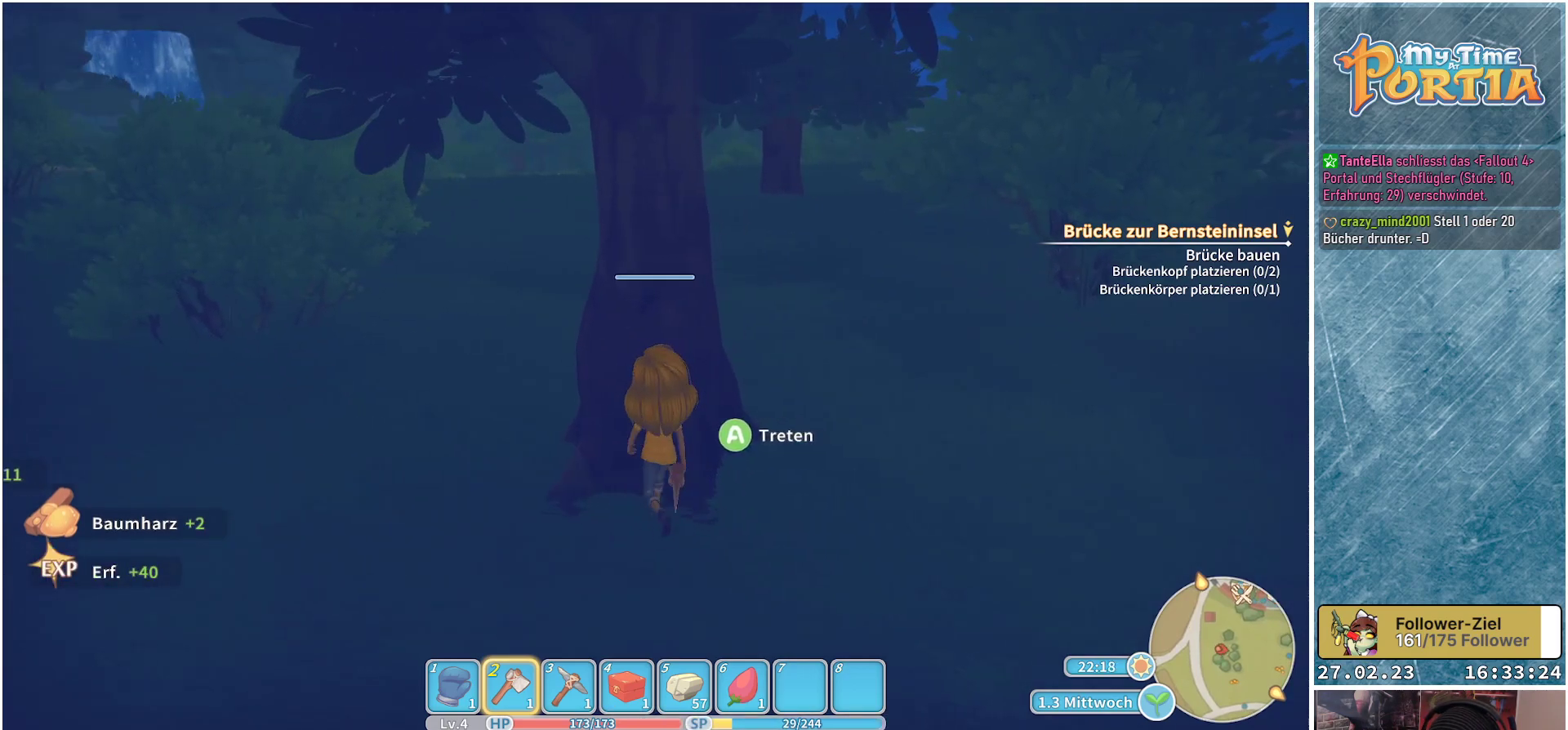
{"buttons": [], "left_stick": "center", "right_stick": "center", "events": [[17, "left_stick", "center"]]}
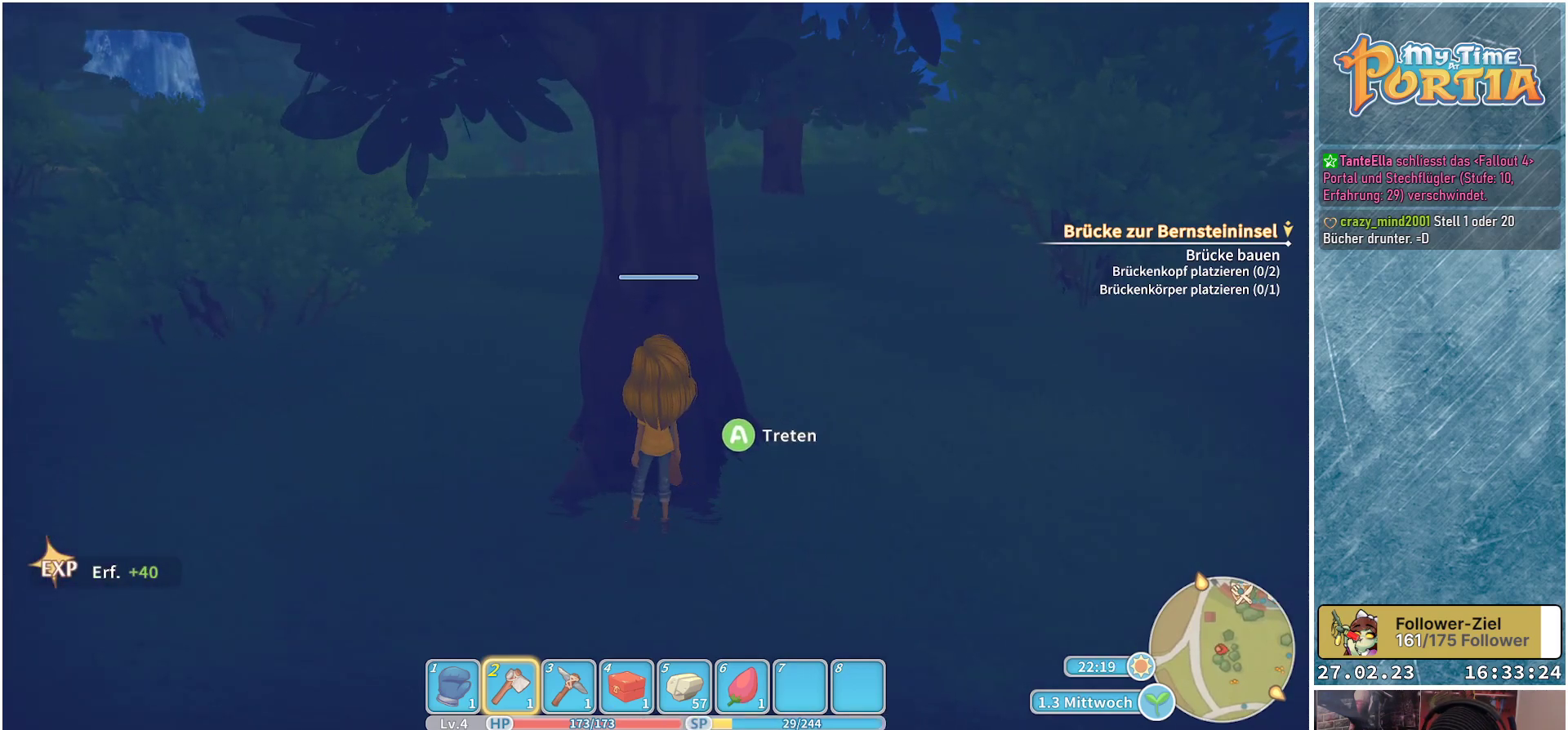
{"buttons": [], "left_stick": "center", "right_stick": "center", "events": [[167, "A", "down"], [283, "A", "up"]]}
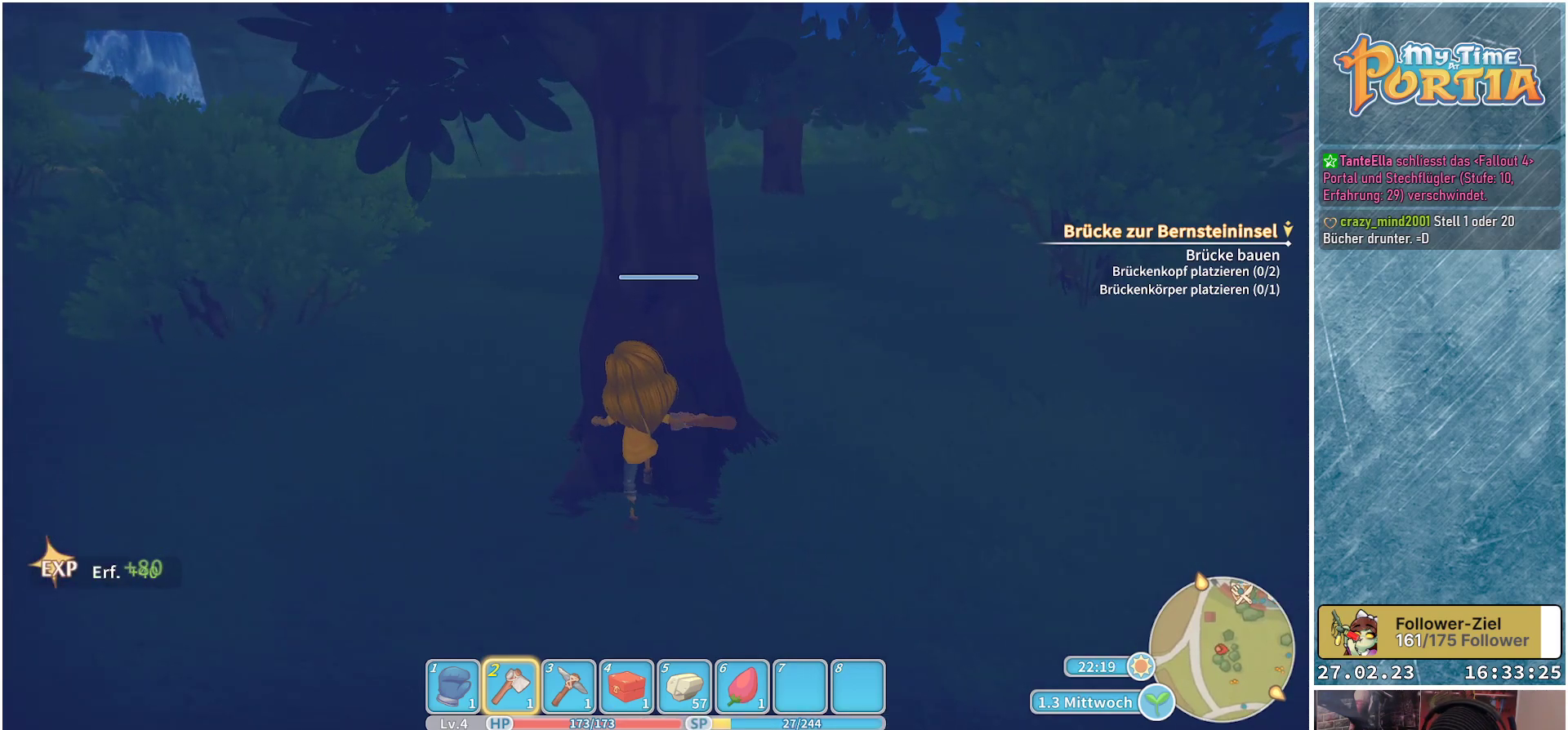
{"buttons": [], "left_stick": "center", "right_stick": "center", "events": []}
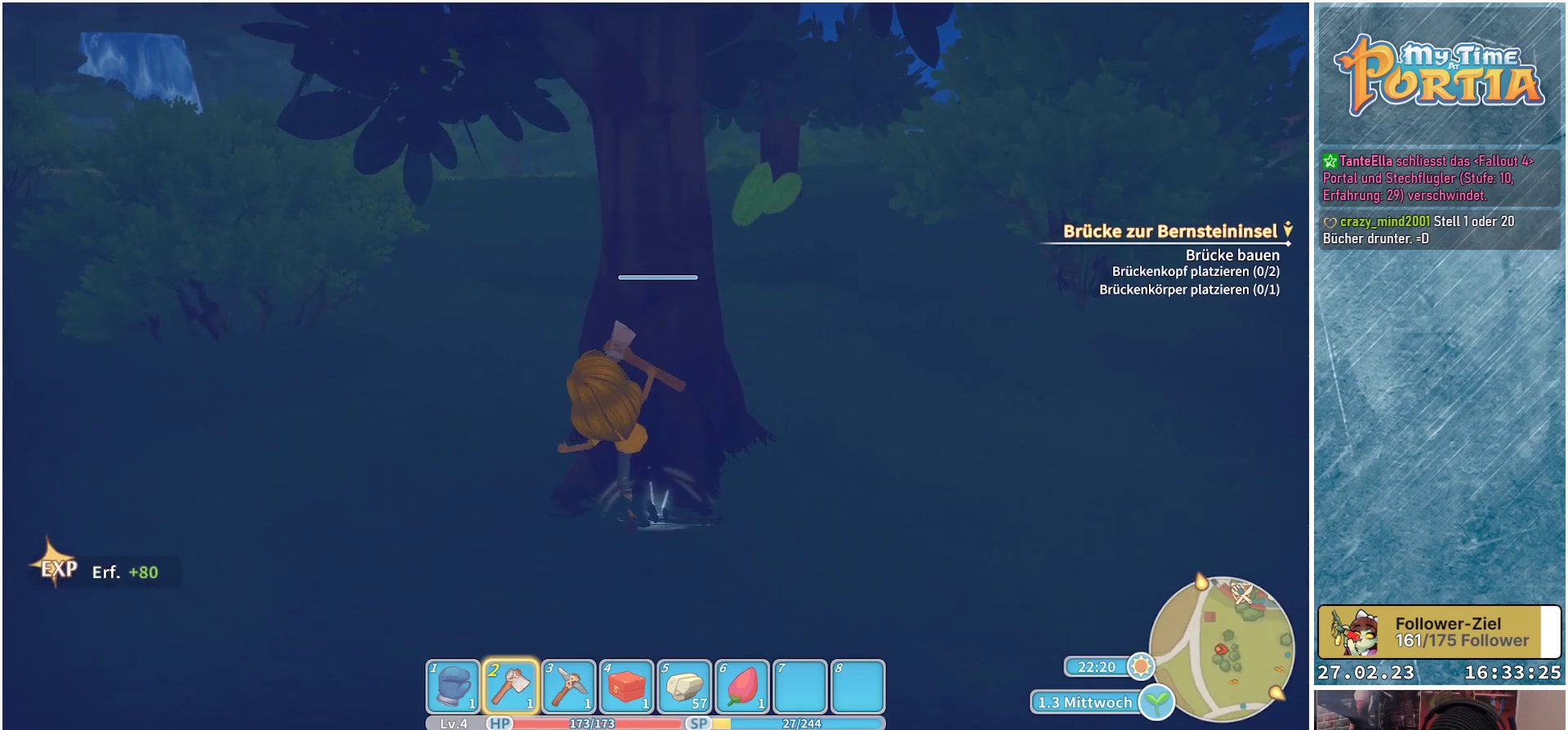
{"buttons": [], "left_stick": "down-right", "right_stick": "left", "events": [[133, "left_stick", "down-right"], [500, "right_stick", "left"]]}
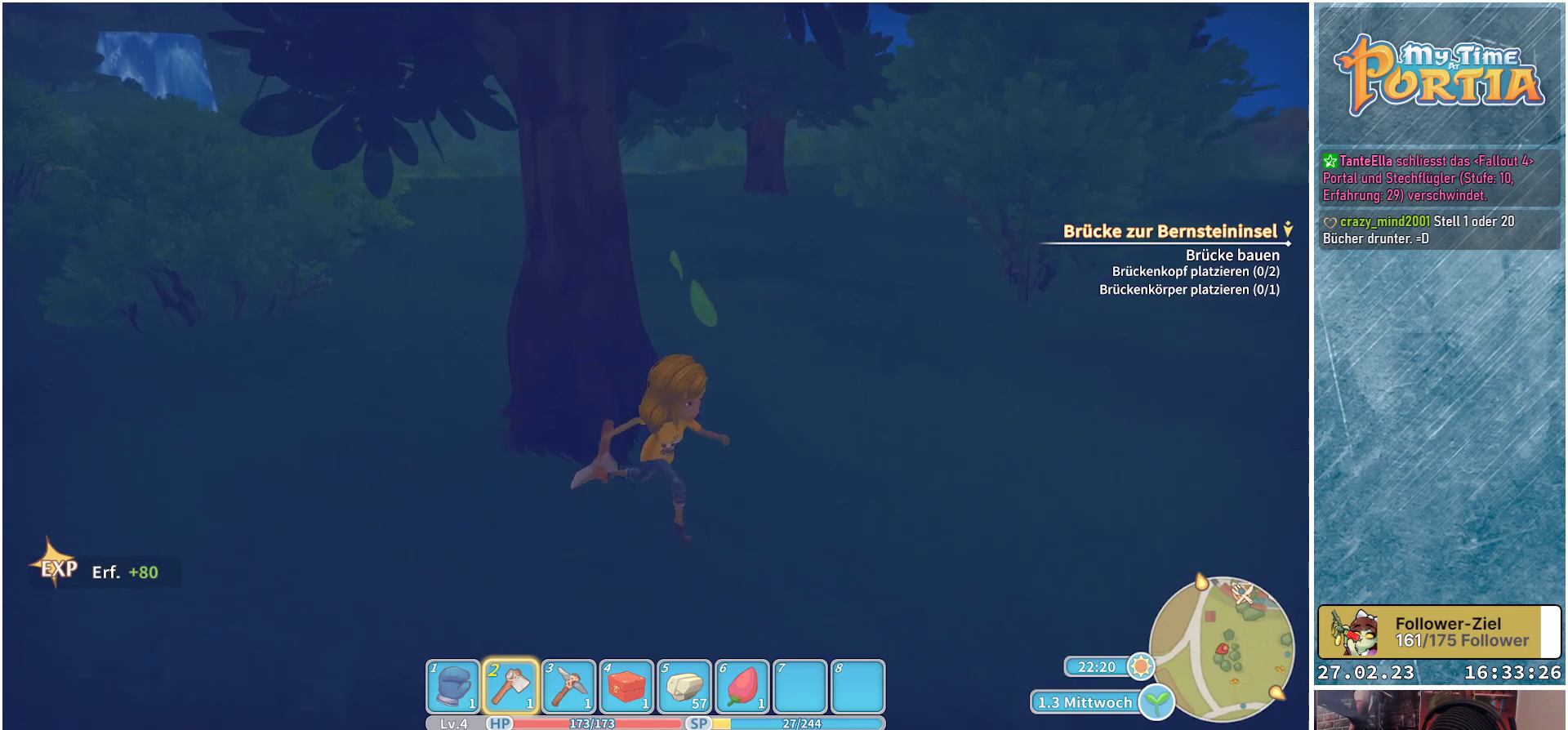
{"buttons": [], "left_stick": "down-right", "right_stick": "center", "events": [[350, "right_stick", "center"]]}
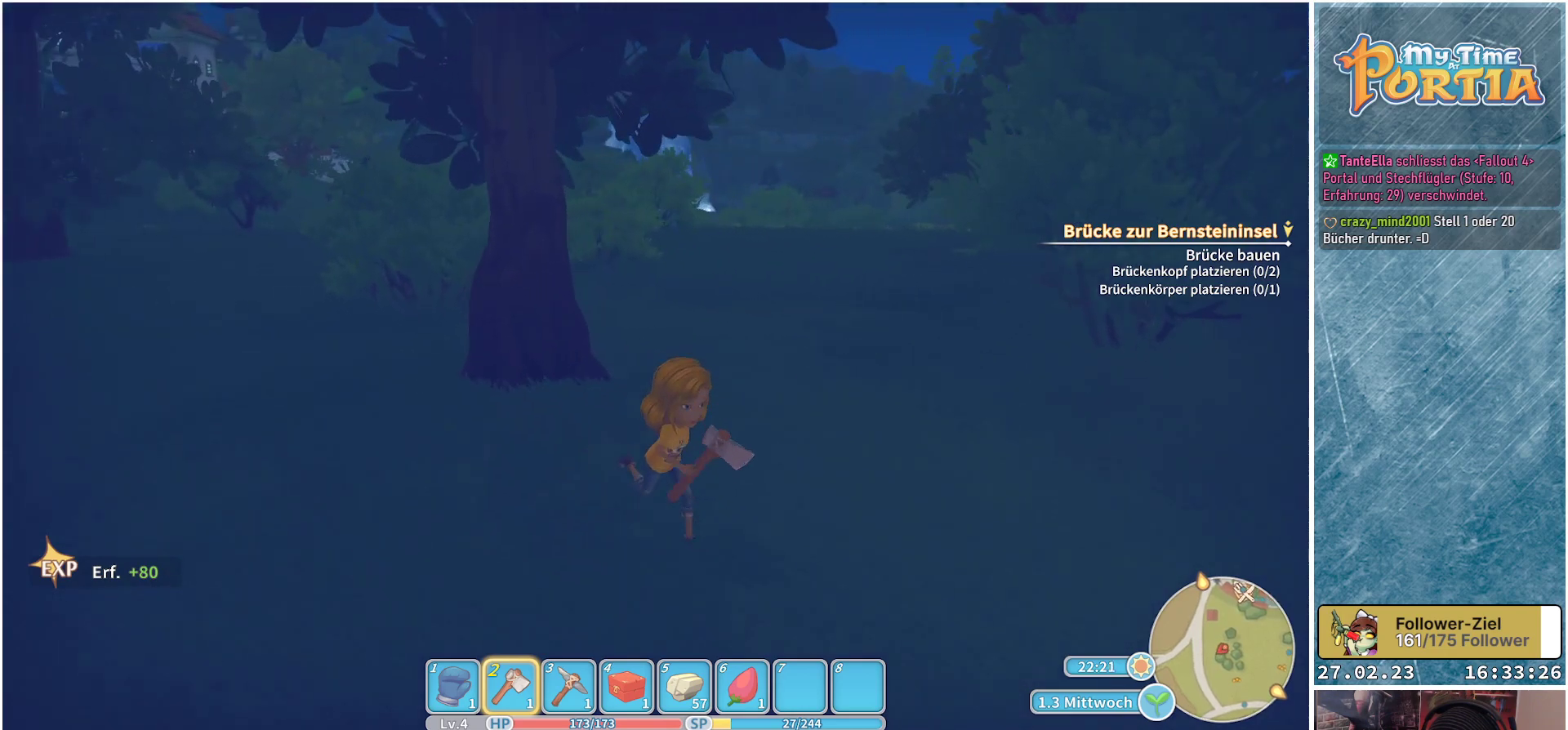
{"buttons": [], "left_stick": "down-right", "right_stick": "right", "events": [[367, "right_stick", "right"]]}
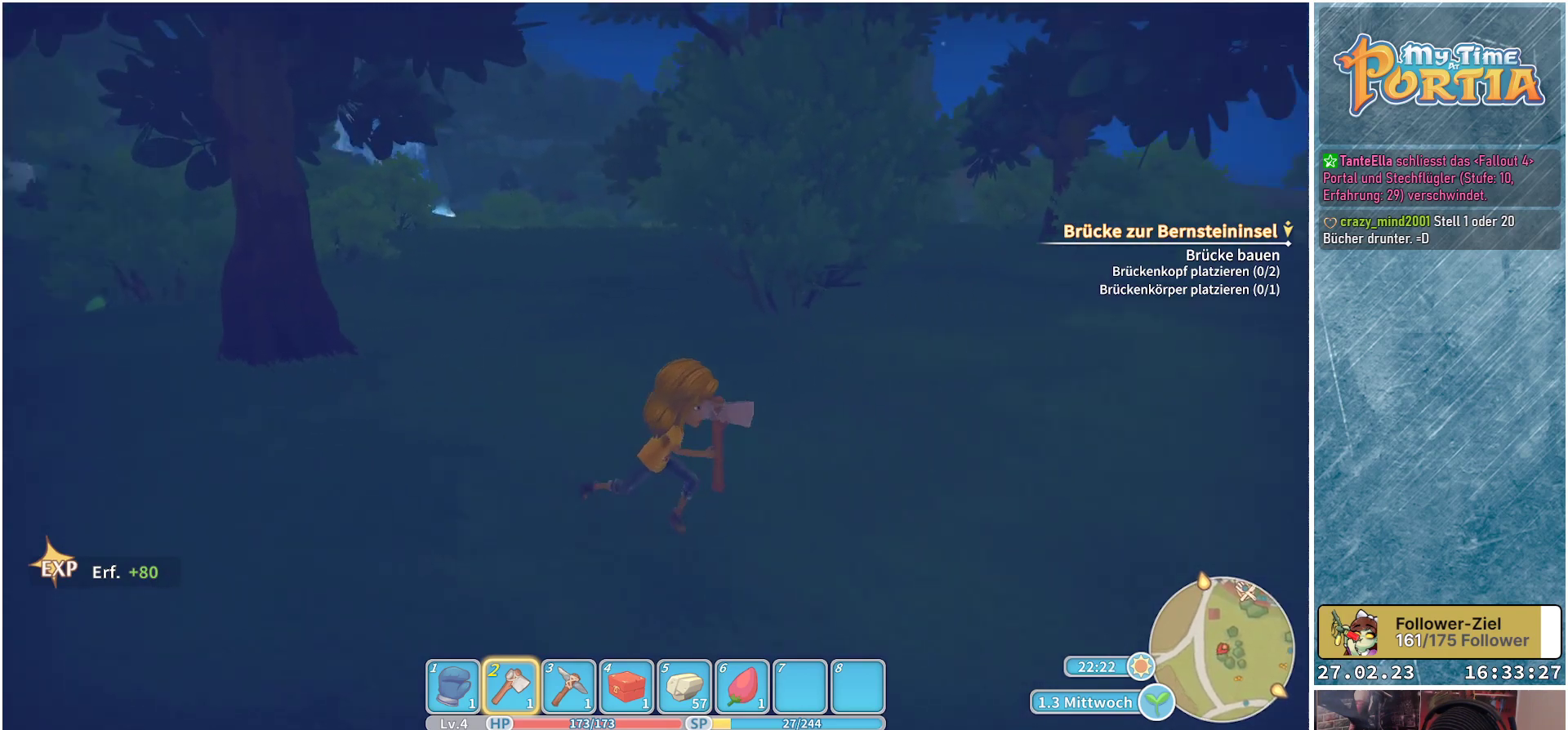
{"buttons": [], "left_stick": "up", "right_stick": "center", "events": [[33, "left_stick", "right"], [217, "left_stick", "up-right"], [317, "right_stick", "center"], [483, "left_stick", "up"]]}
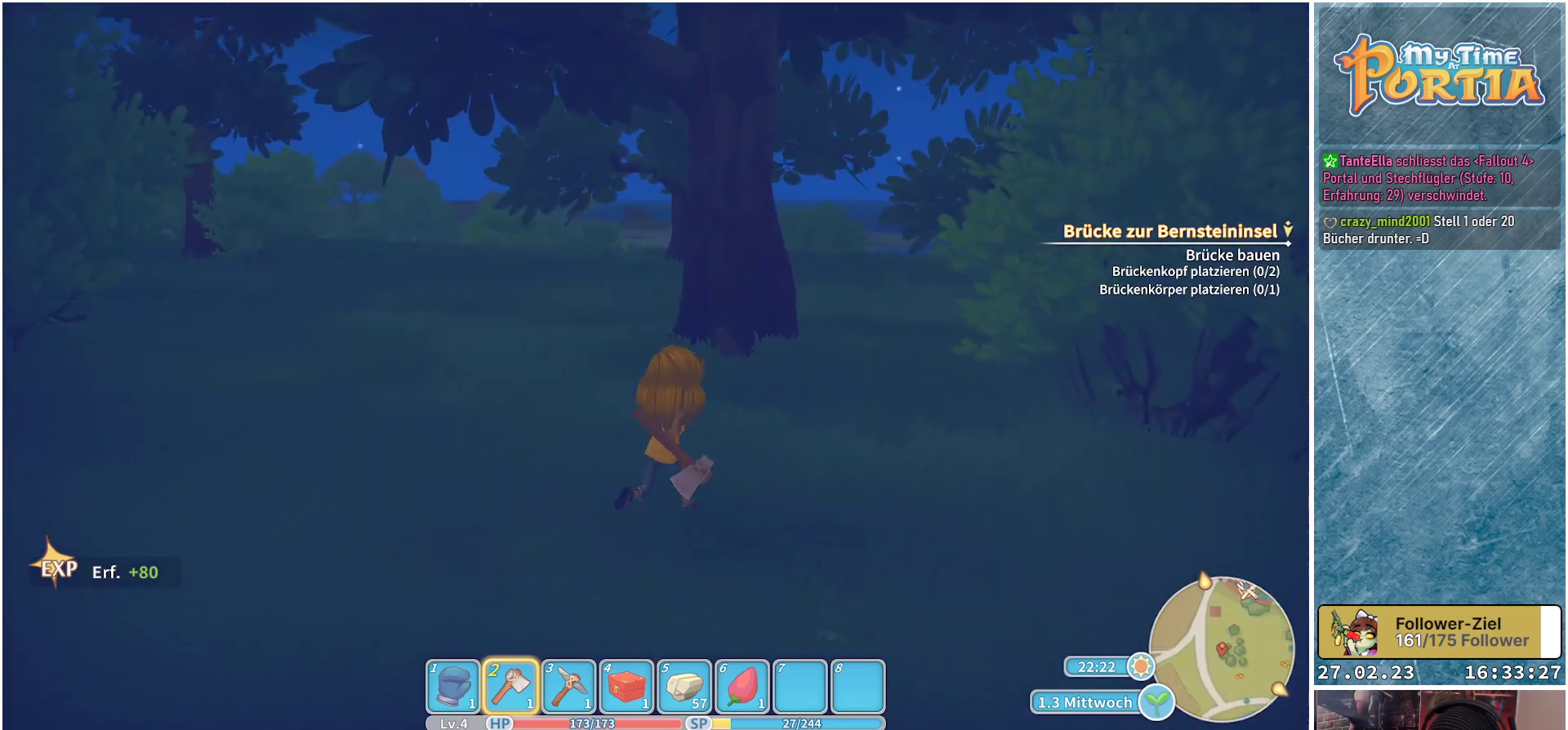
{"buttons": [], "left_stick": "up", "right_stick": "center", "events": []}
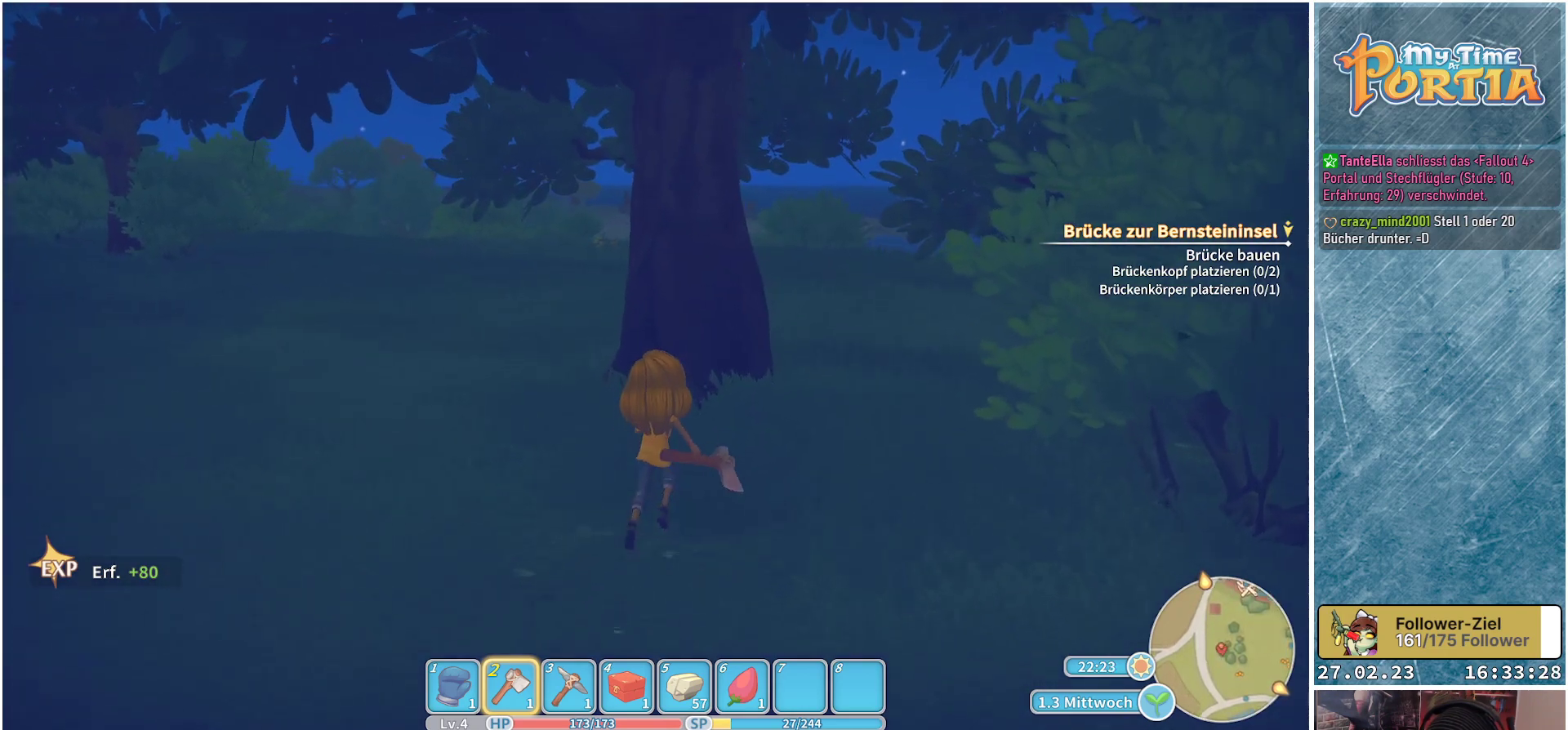
{"buttons": [], "left_stick": "up", "right_stick": "center", "events": []}
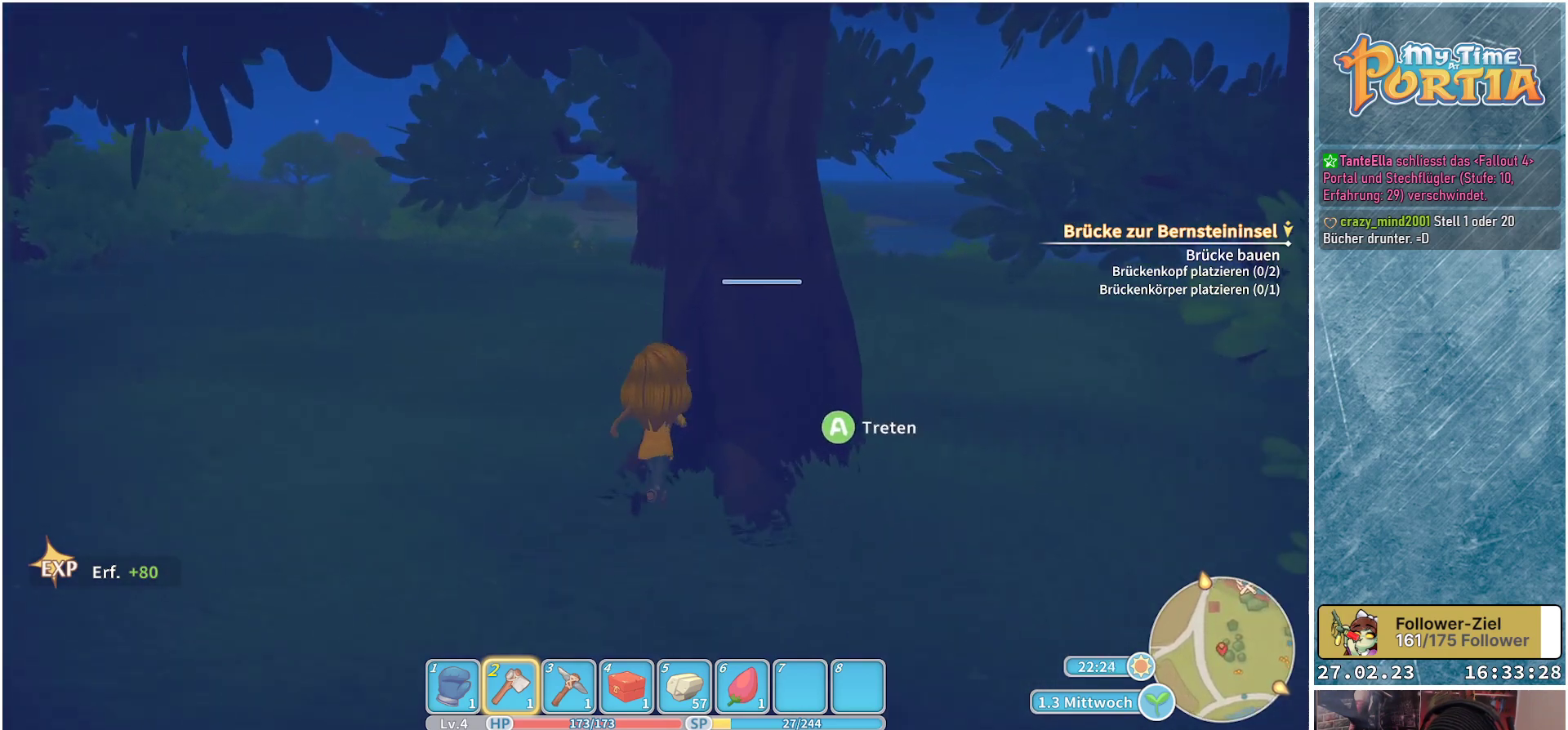
{"buttons": [], "left_stick": "center", "right_stick": "center", "events": [[117, "A", "down"], [217, "left_stick", "center"], [250, "A", "up"]]}
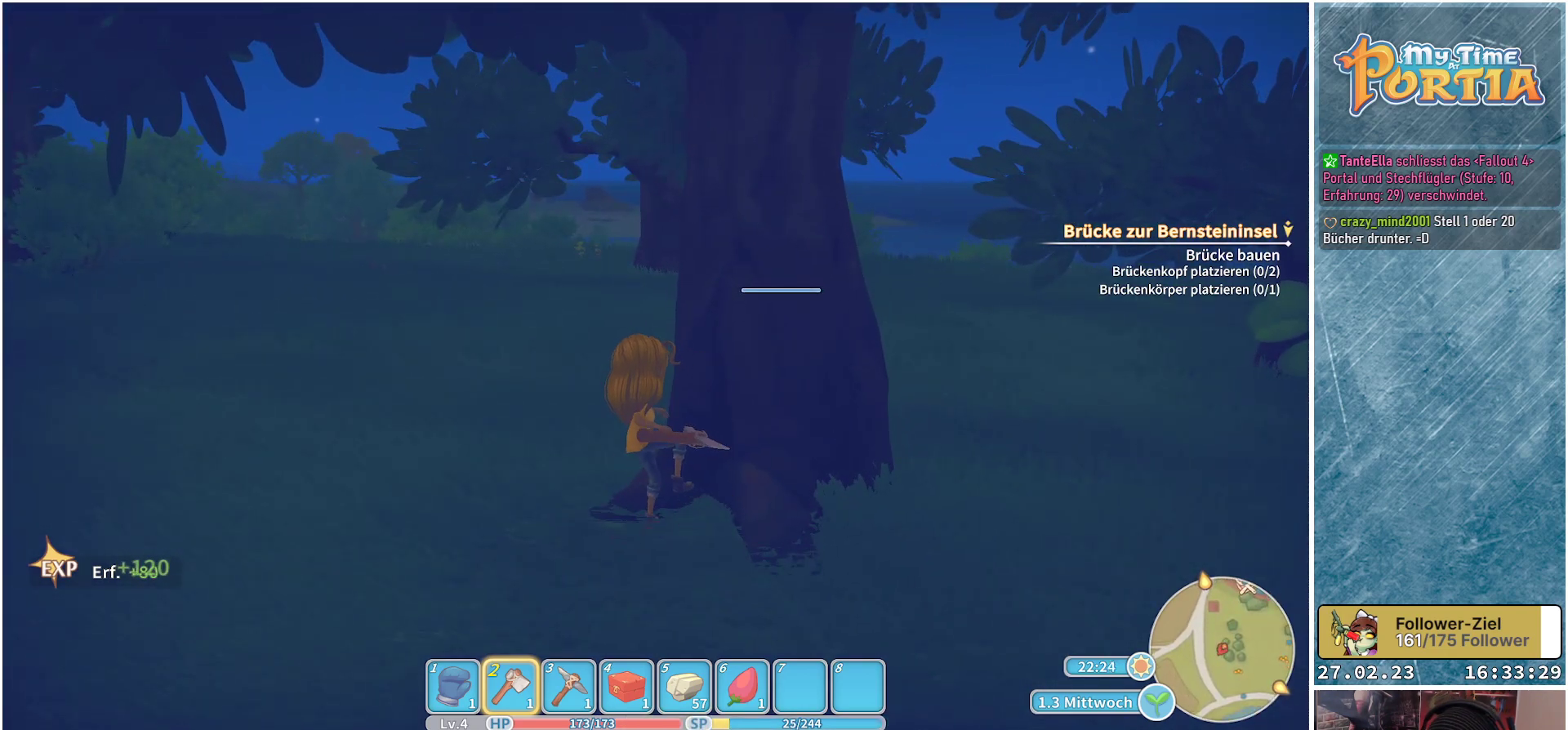
{"buttons": [], "left_stick": "center", "right_stick": "center", "events": [[217, "right_stick", "right"], [450, "right_stick", "center"]]}
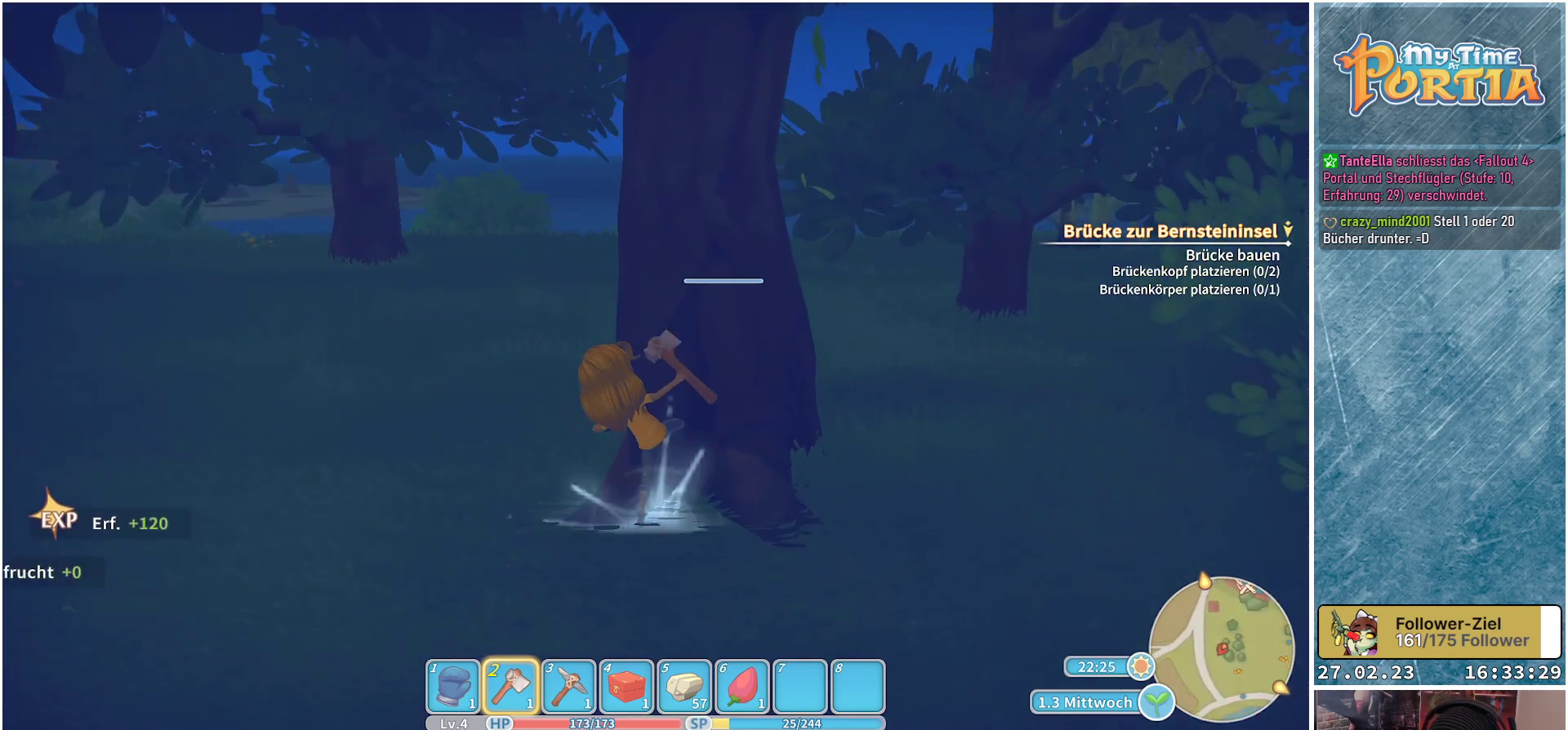
{"buttons": [], "left_stick": "center", "right_stick": "center", "events": []}
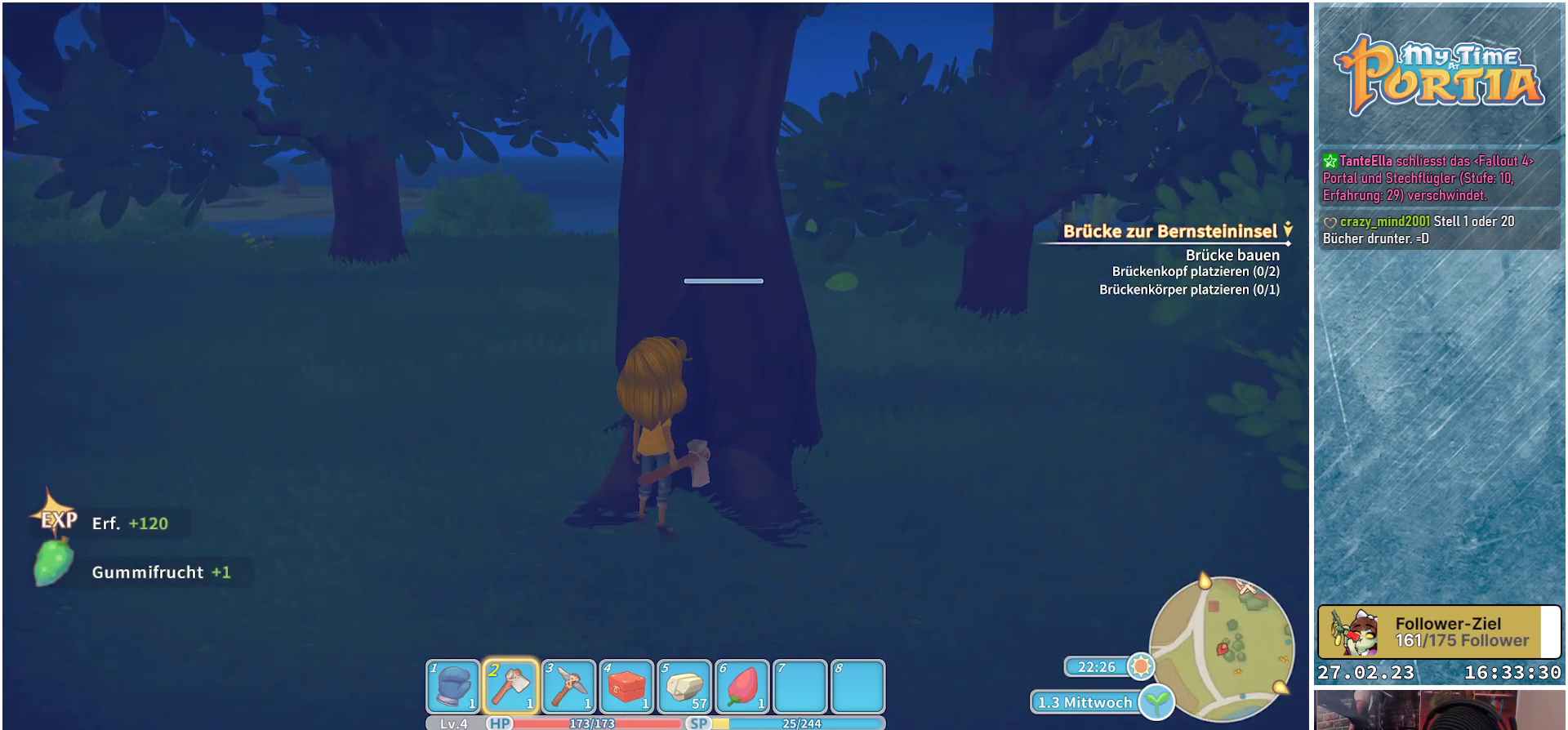
{"buttons": [], "left_stick": "center", "right_stick": "center", "events": [[233, "A", "down"], [400, "A", "up"]]}
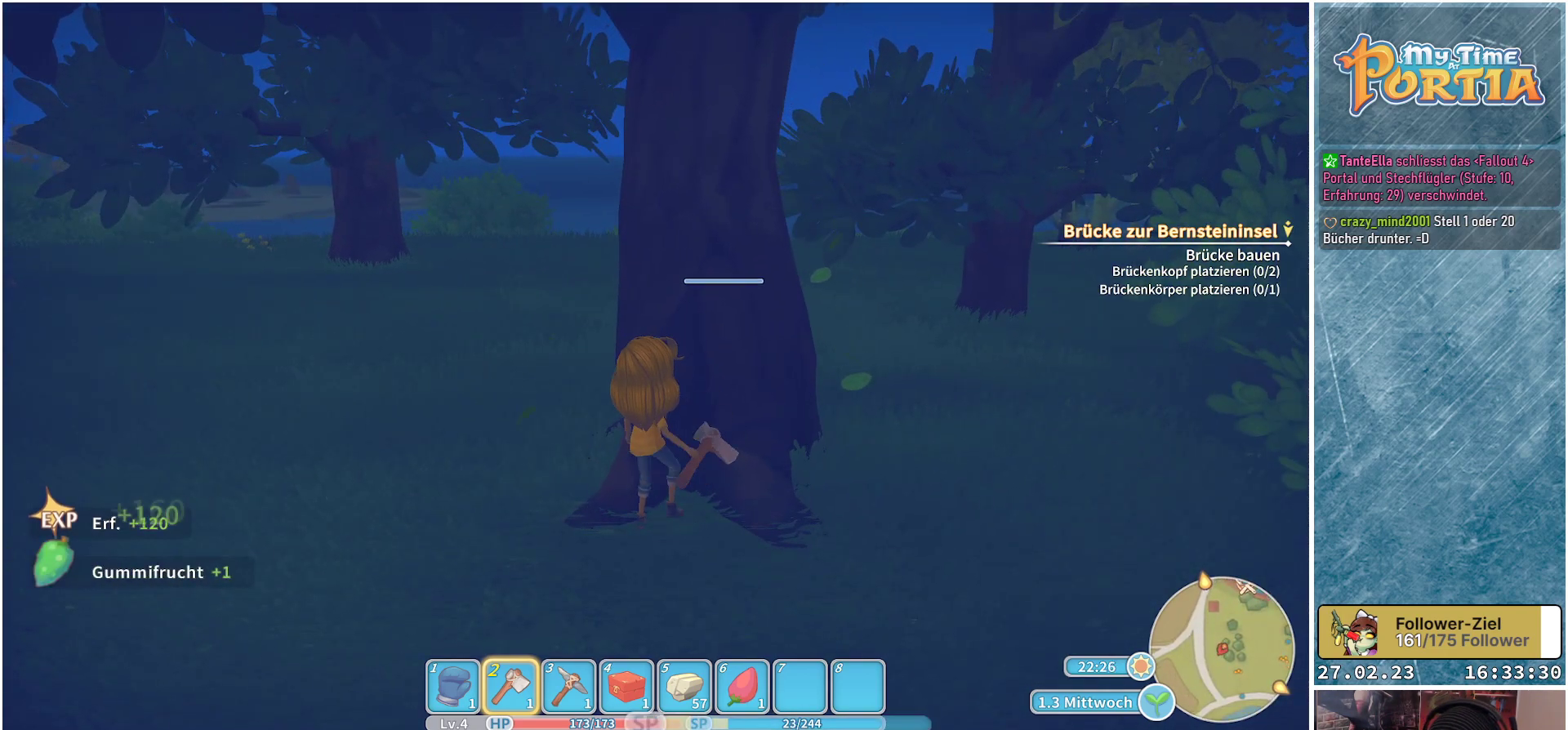
{"buttons": [], "left_stick": "center", "right_stick": "center", "events": []}